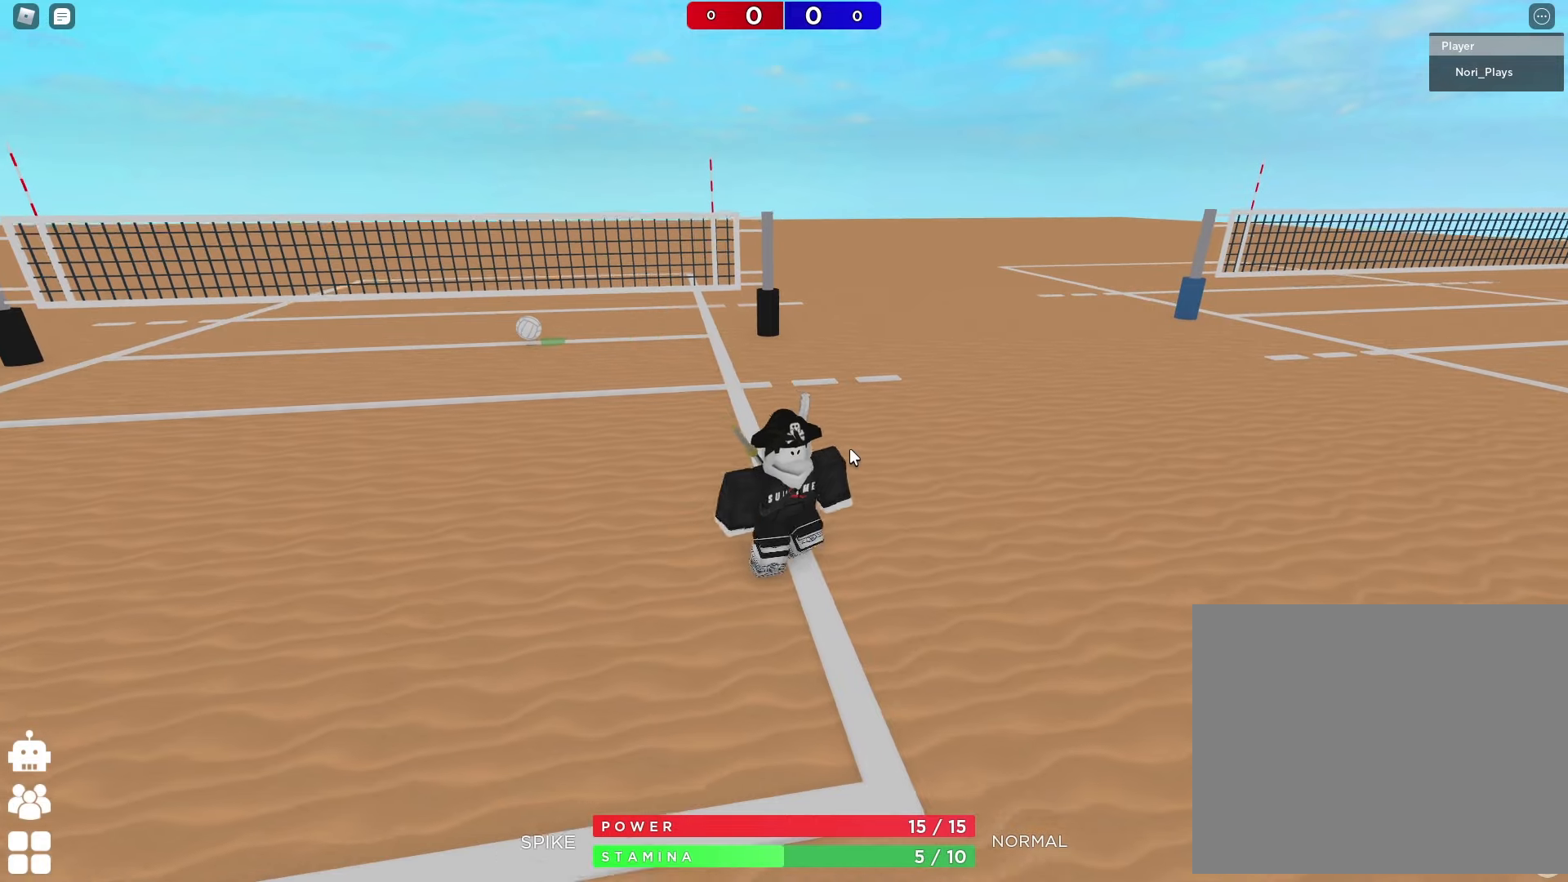
Gameplay with keyboard; each line is a JSON object with the keys held at the frame after it. "events" lists presses ("down") and releases ("up") of "a", "ctrl", "d", "e", "q", "s", "shift", "space" and "w" between this image and that frame as [ms after this image, input, new state], when the widget could be followed in between. No other keys are recorded. Mouse input is not recorded.
{"keys": [], "events": []}
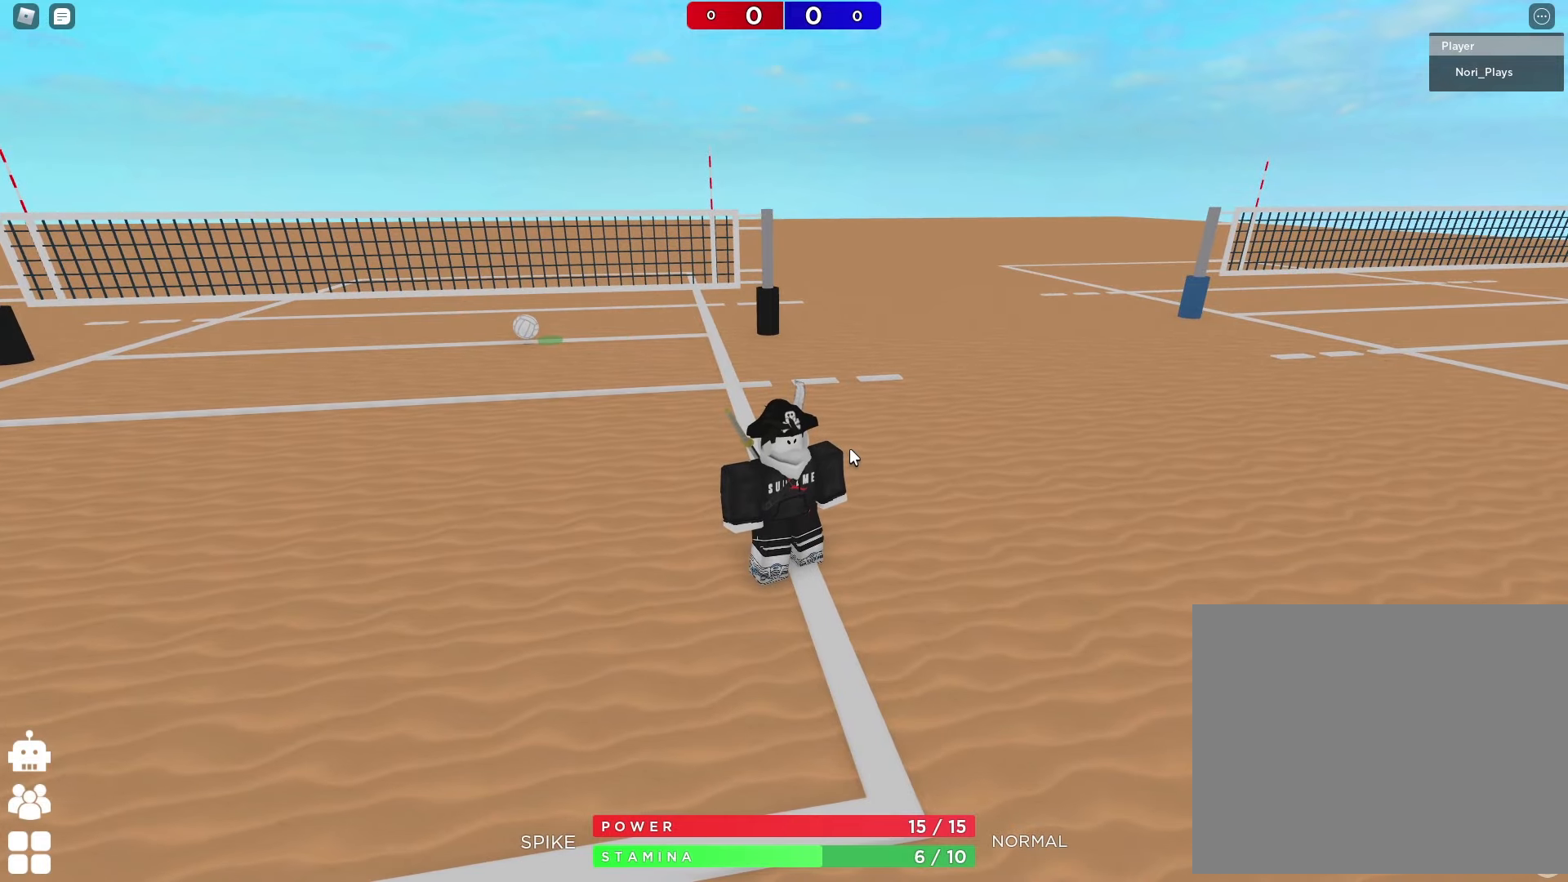
{"keys": [], "events": []}
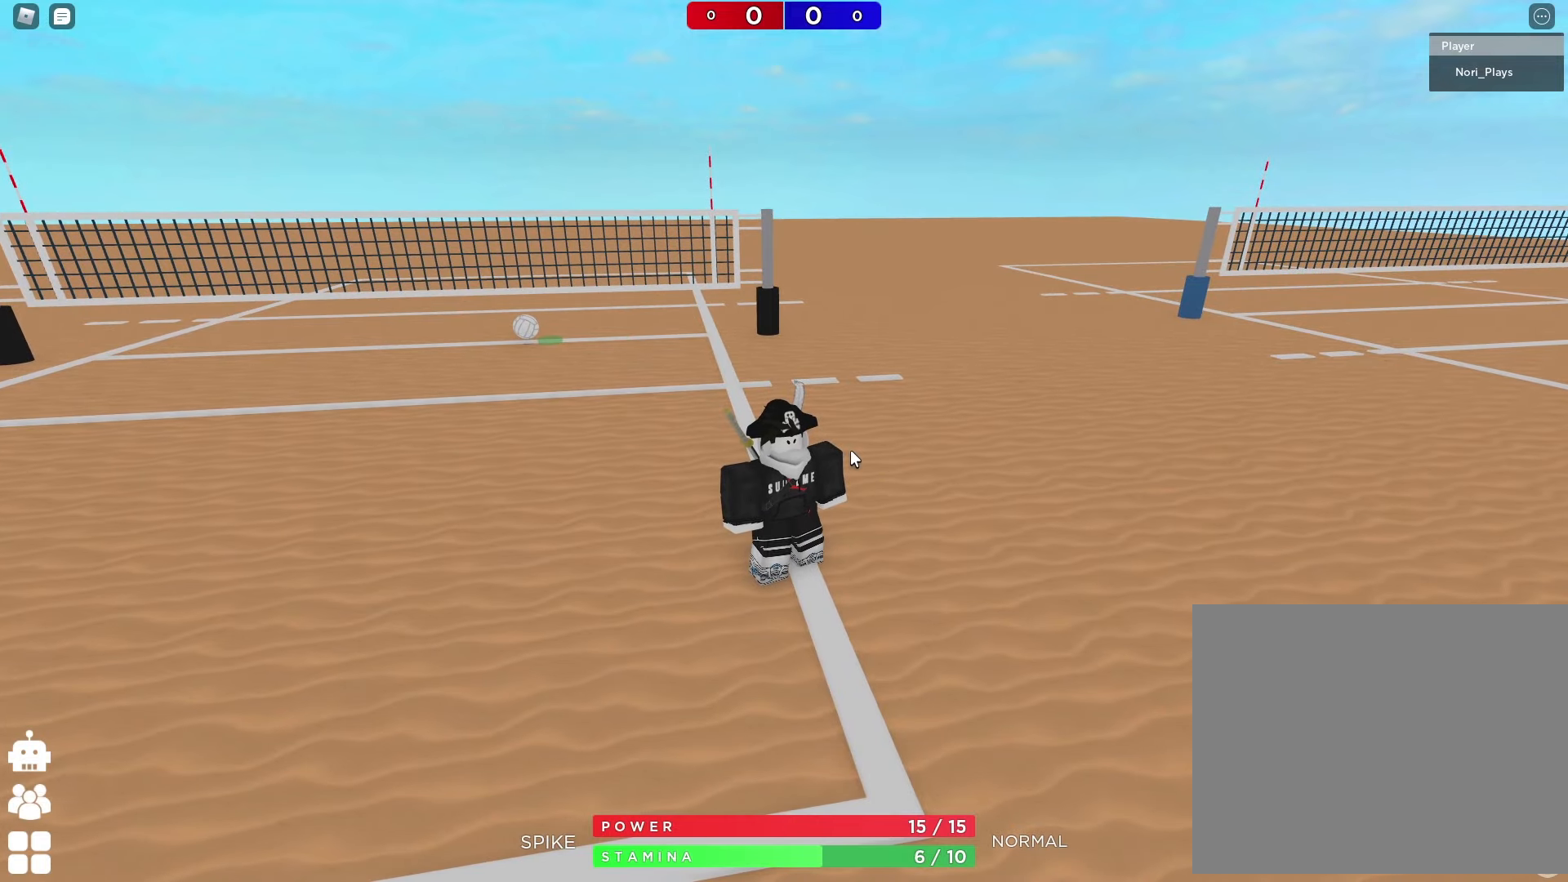
{"keys": ["a"], "events": [[183, "a", "down"]]}
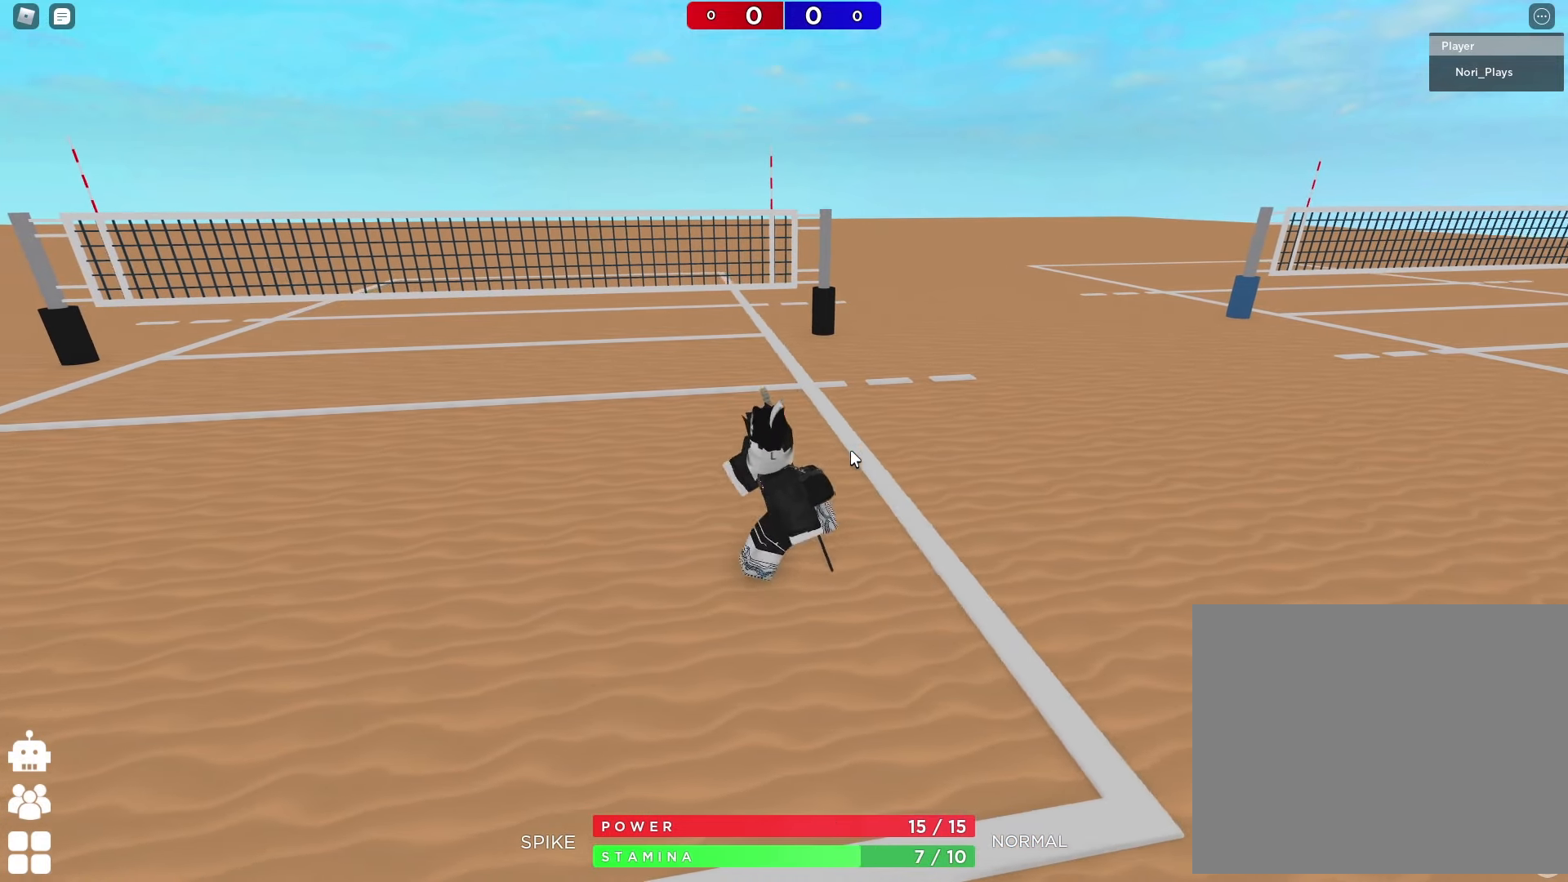
{"keys": ["w"], "events": [[167, "w", "down"], [267, "a", "up"]]}
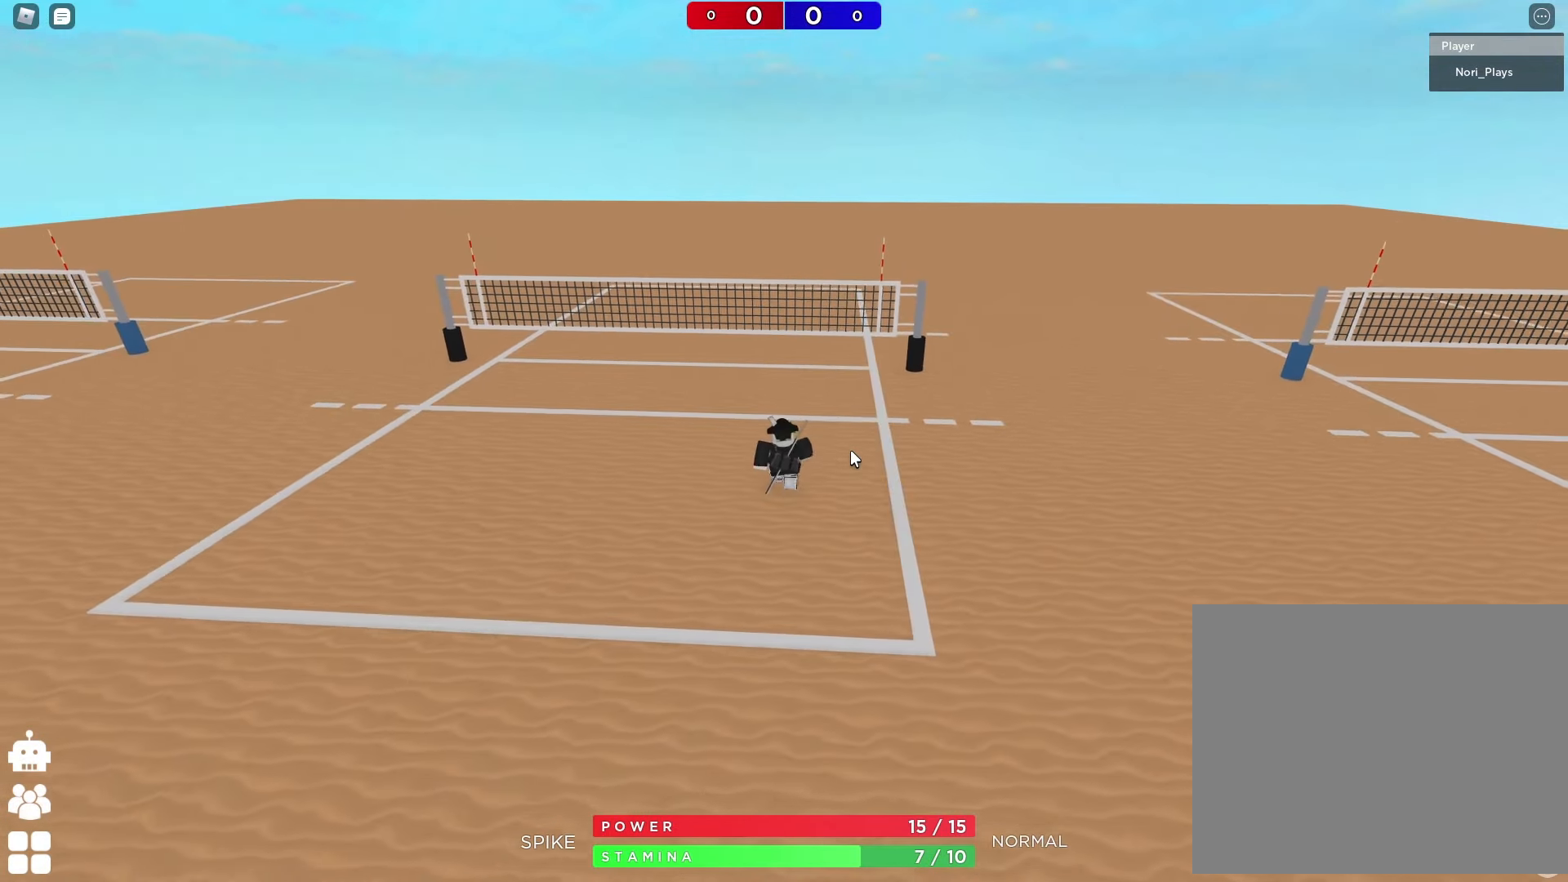
{"keys": ["s"], "events": [[100, "a", "down"], [133, "a", "up"], [217, "w", "up"], [317, "s", "down"]]}
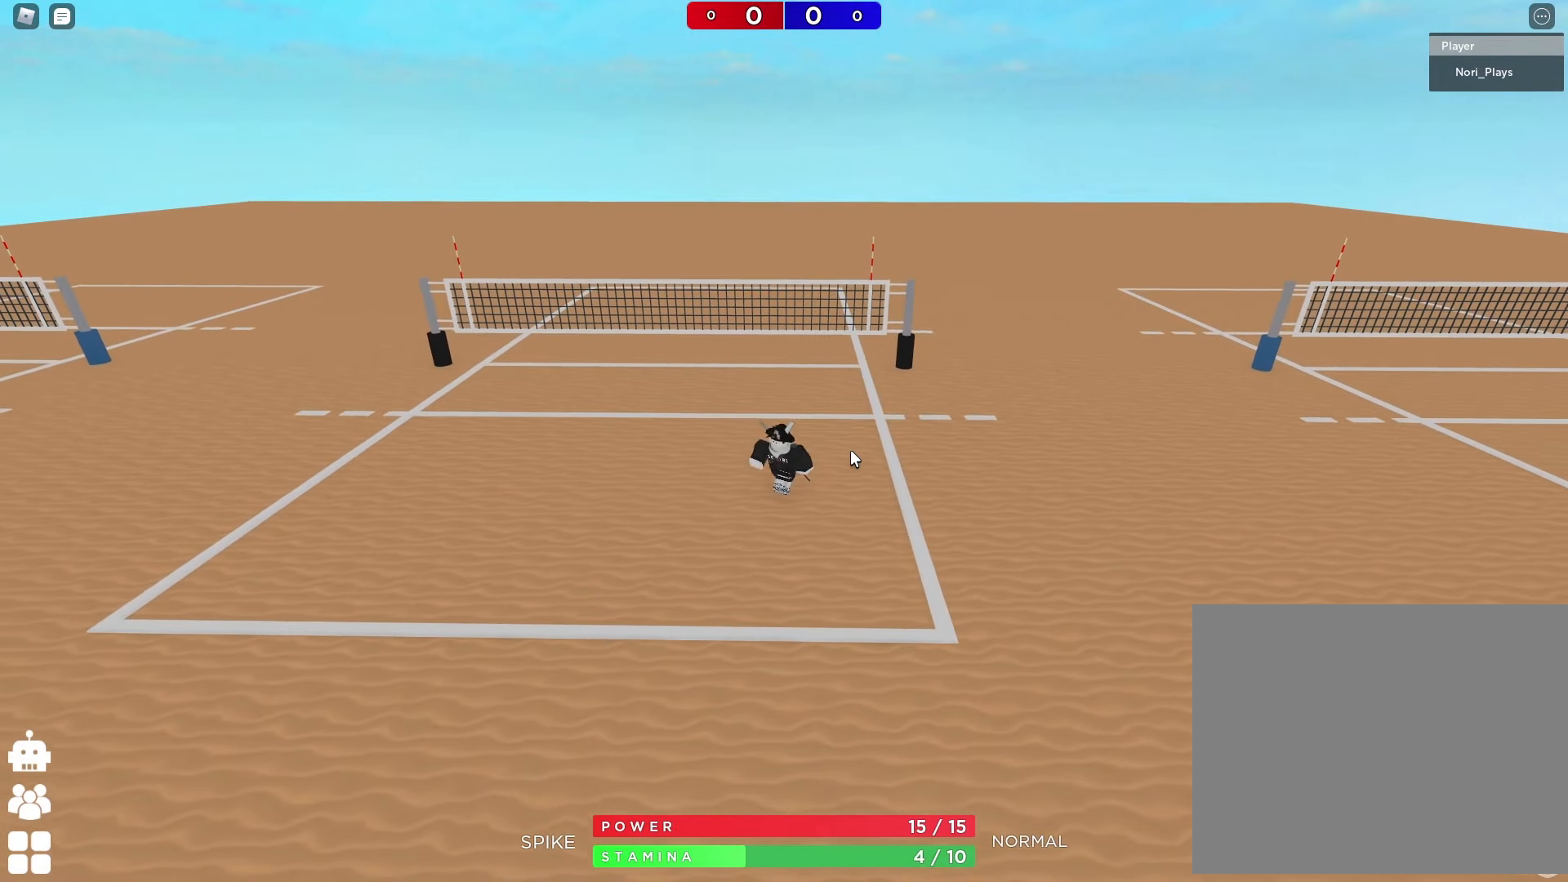
{"keys": ["s"], "events": []}
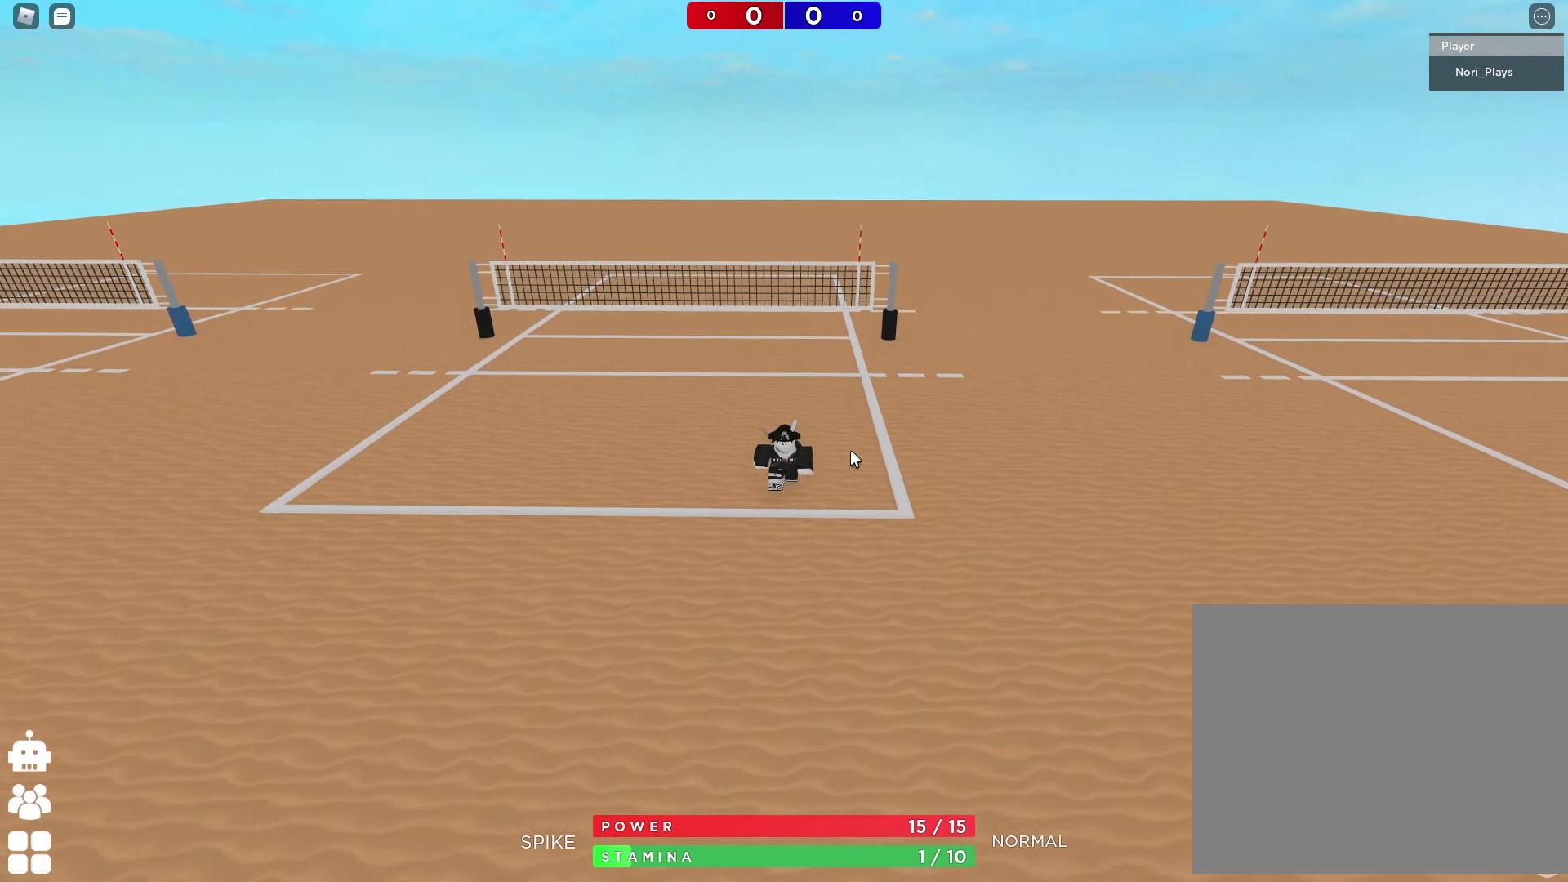
{"keys": ["a"], "events": [[150, "shift", "down"], [350, "shift", "up"], [367, "s", "up"], [450, "a", "down"]]}
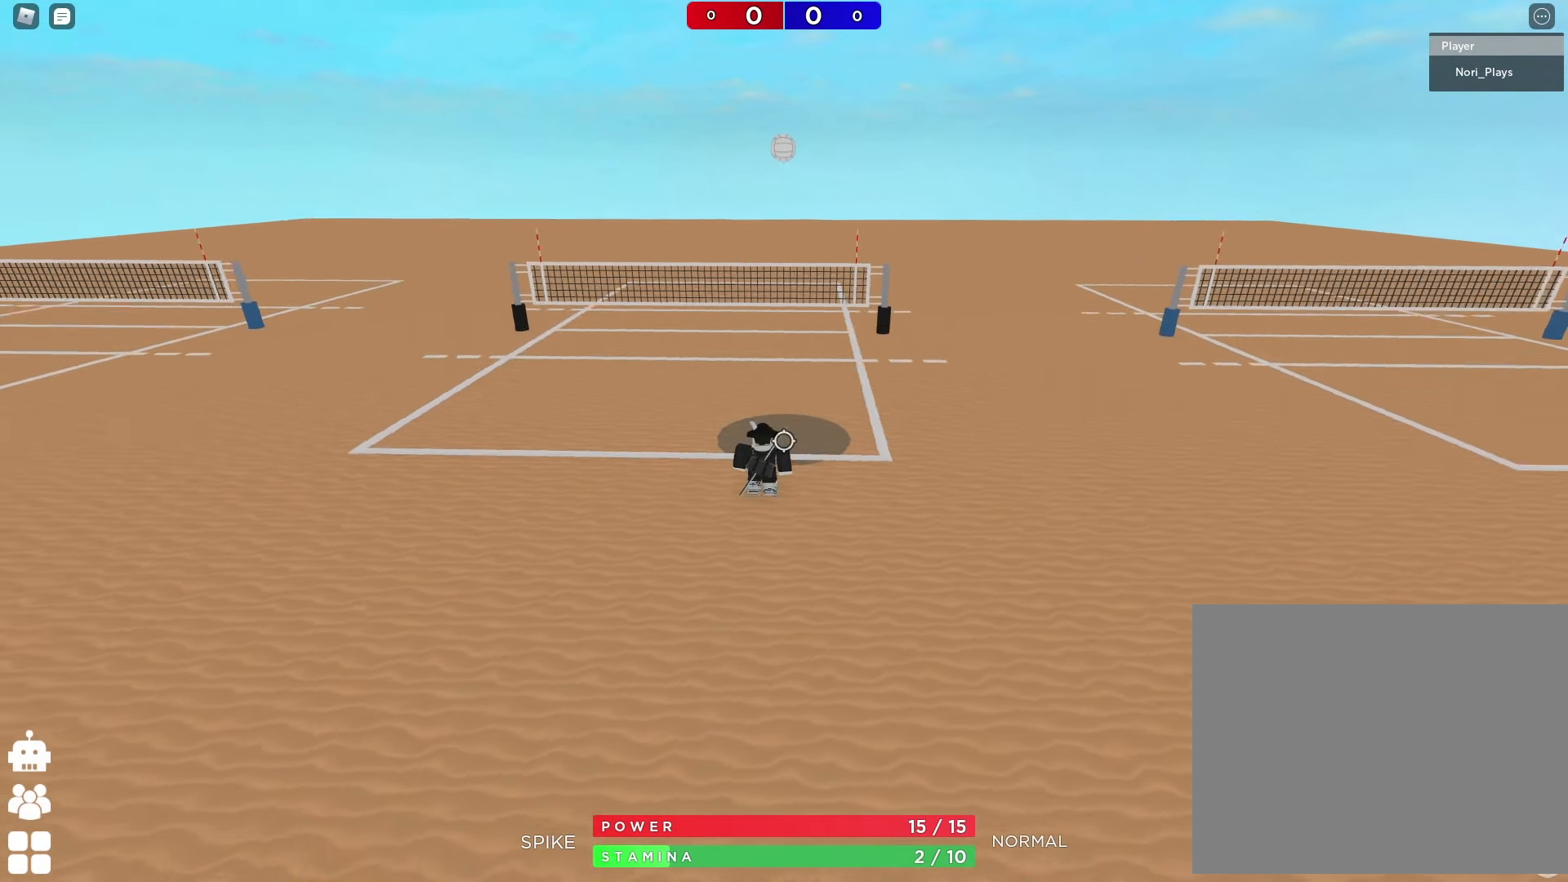
{"keys": ["a"], "events": [[33, "w", "down"], [67, "a", "up"], [67, "d", "down"], [150, "space", "down"], [250, "w", "up"], [267, "d", "up"], [283, "space", "up"], [350, "s", "down"], [433, "s", "up"], [483, "a", "down"]]}
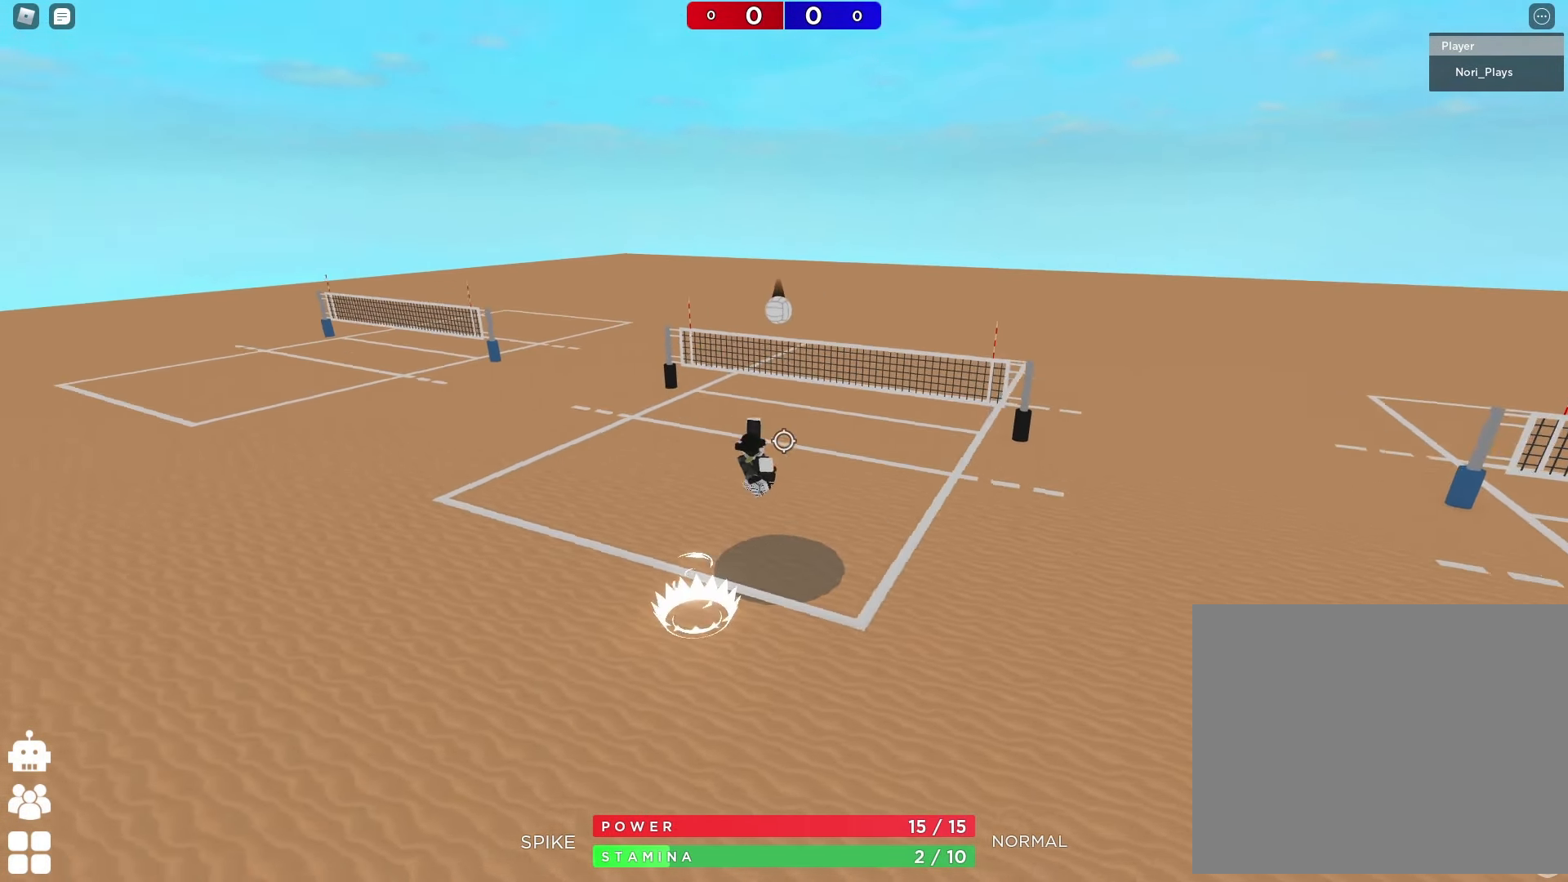
{"keys": [], "events": [[67, "a", "up"]]}
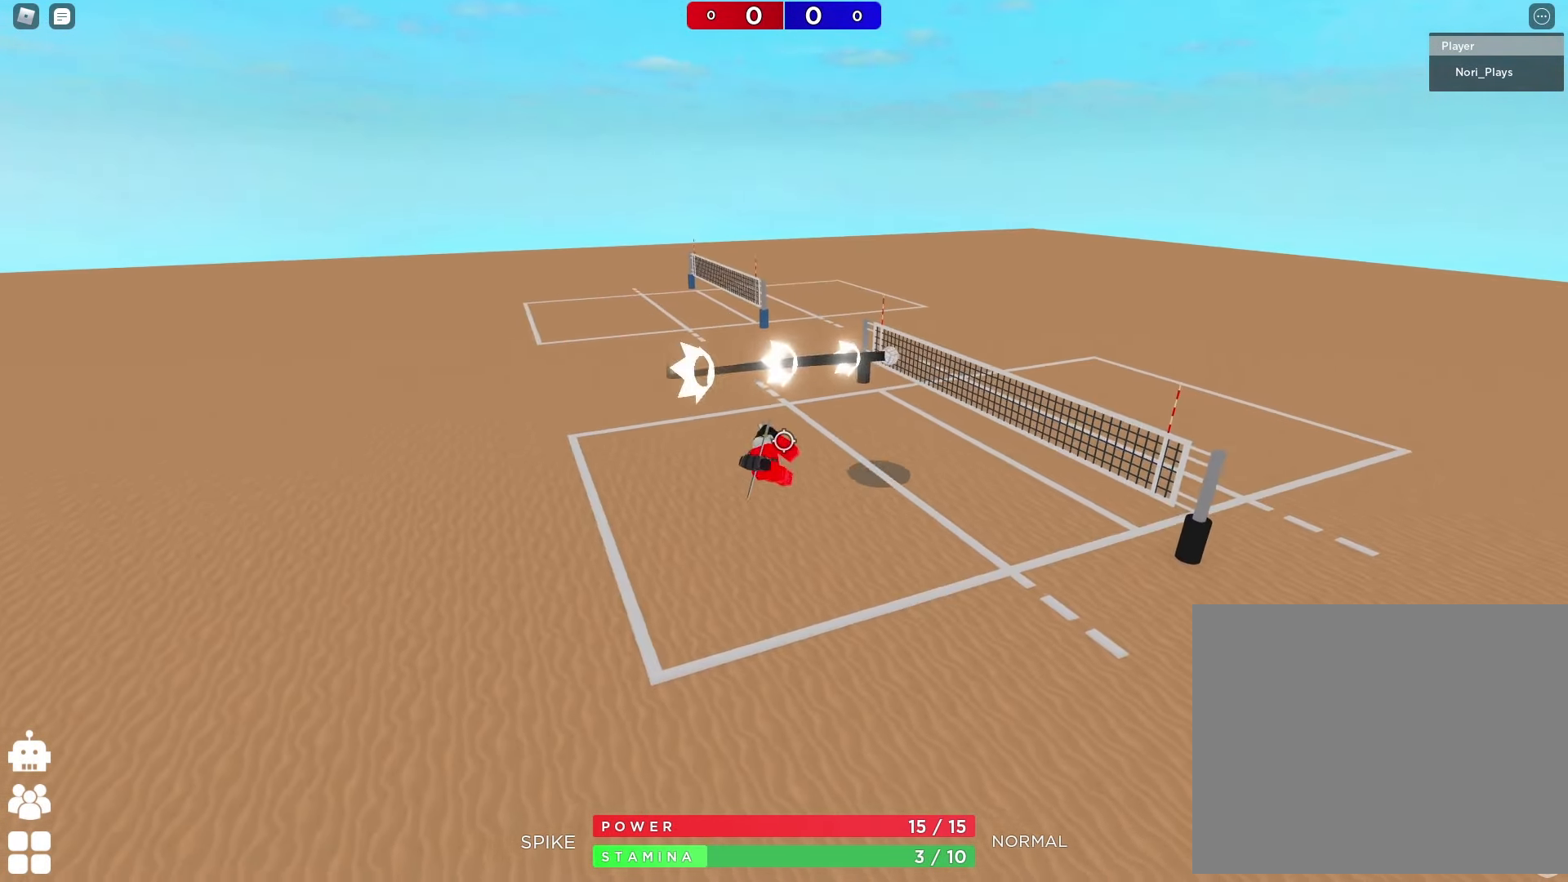
{"keys": [], "events": [[334, "shift", "down"], [484, "shift", "up"]]}
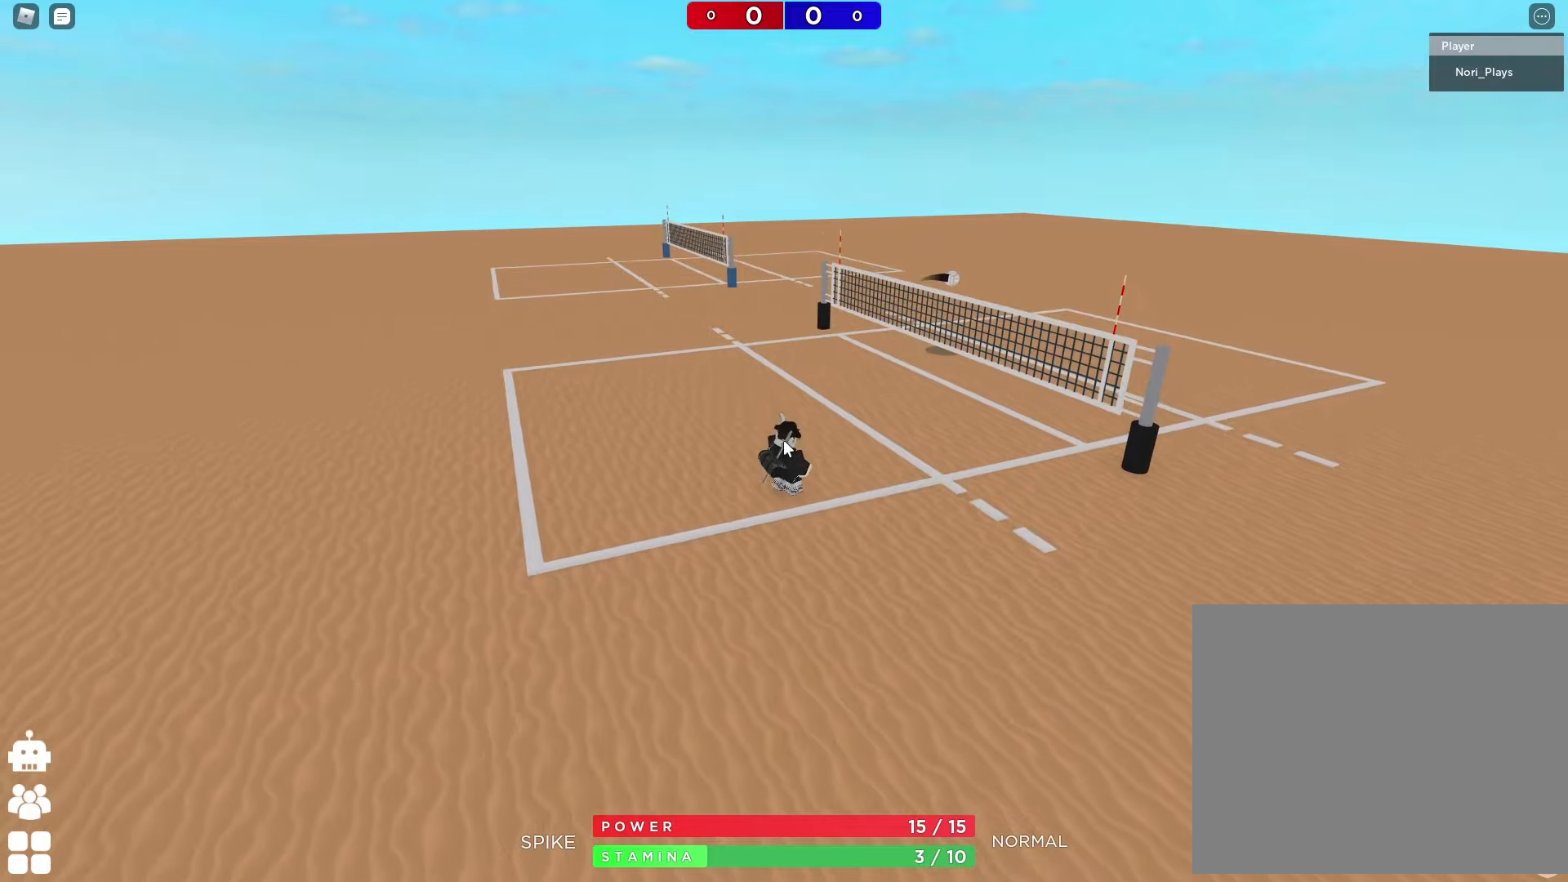
{"keys": [], "events": [[134, "w", "down"], [284, "w", "up"]]}
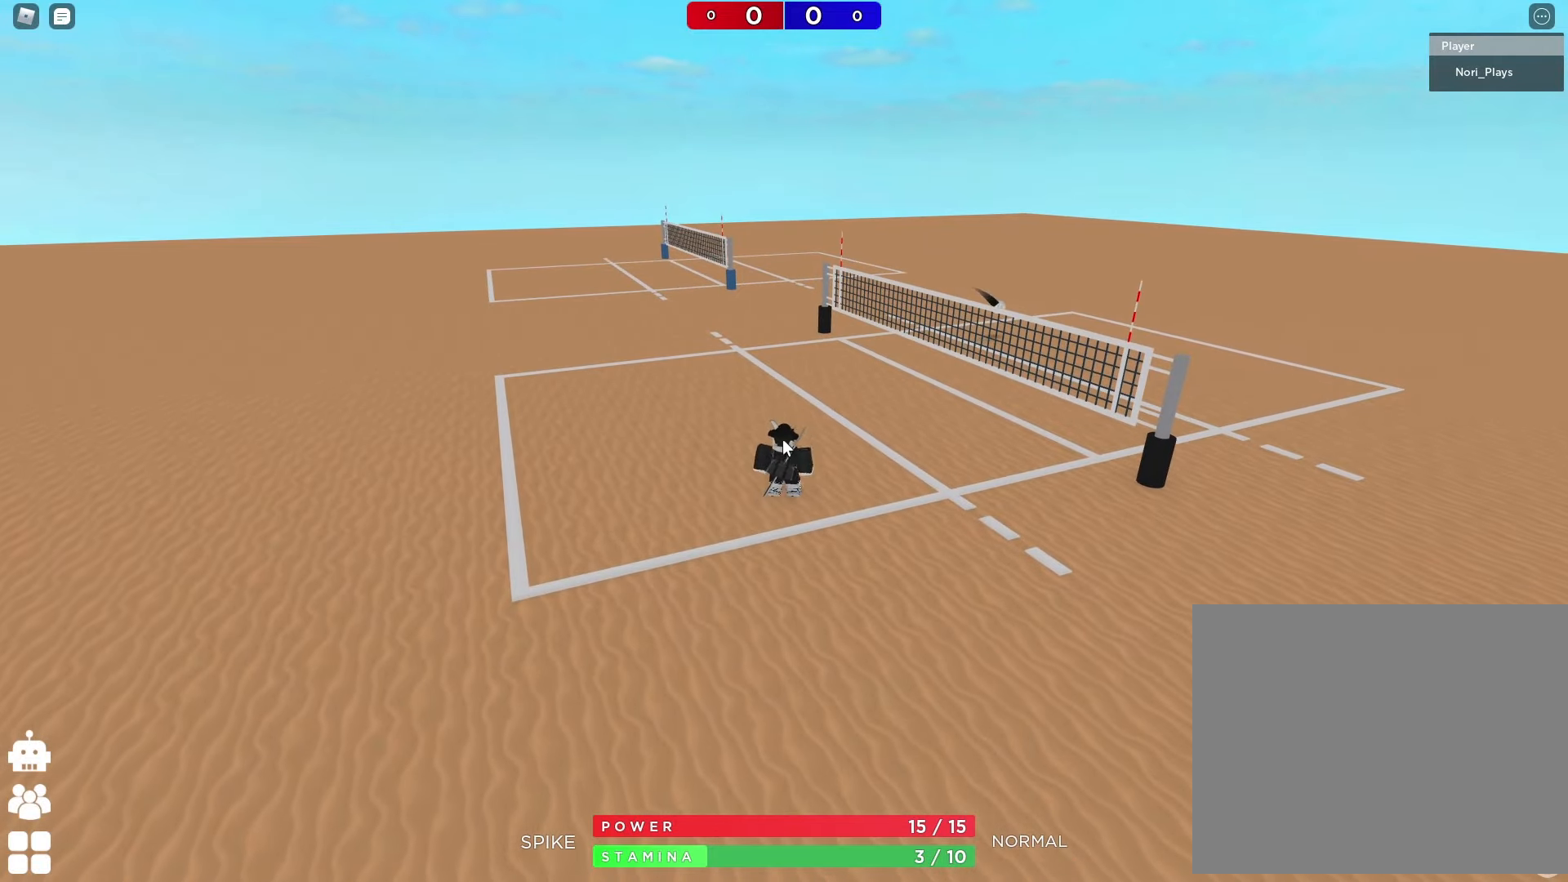
{"keys": ["w"], "events": [[34, "w", "down"]]}
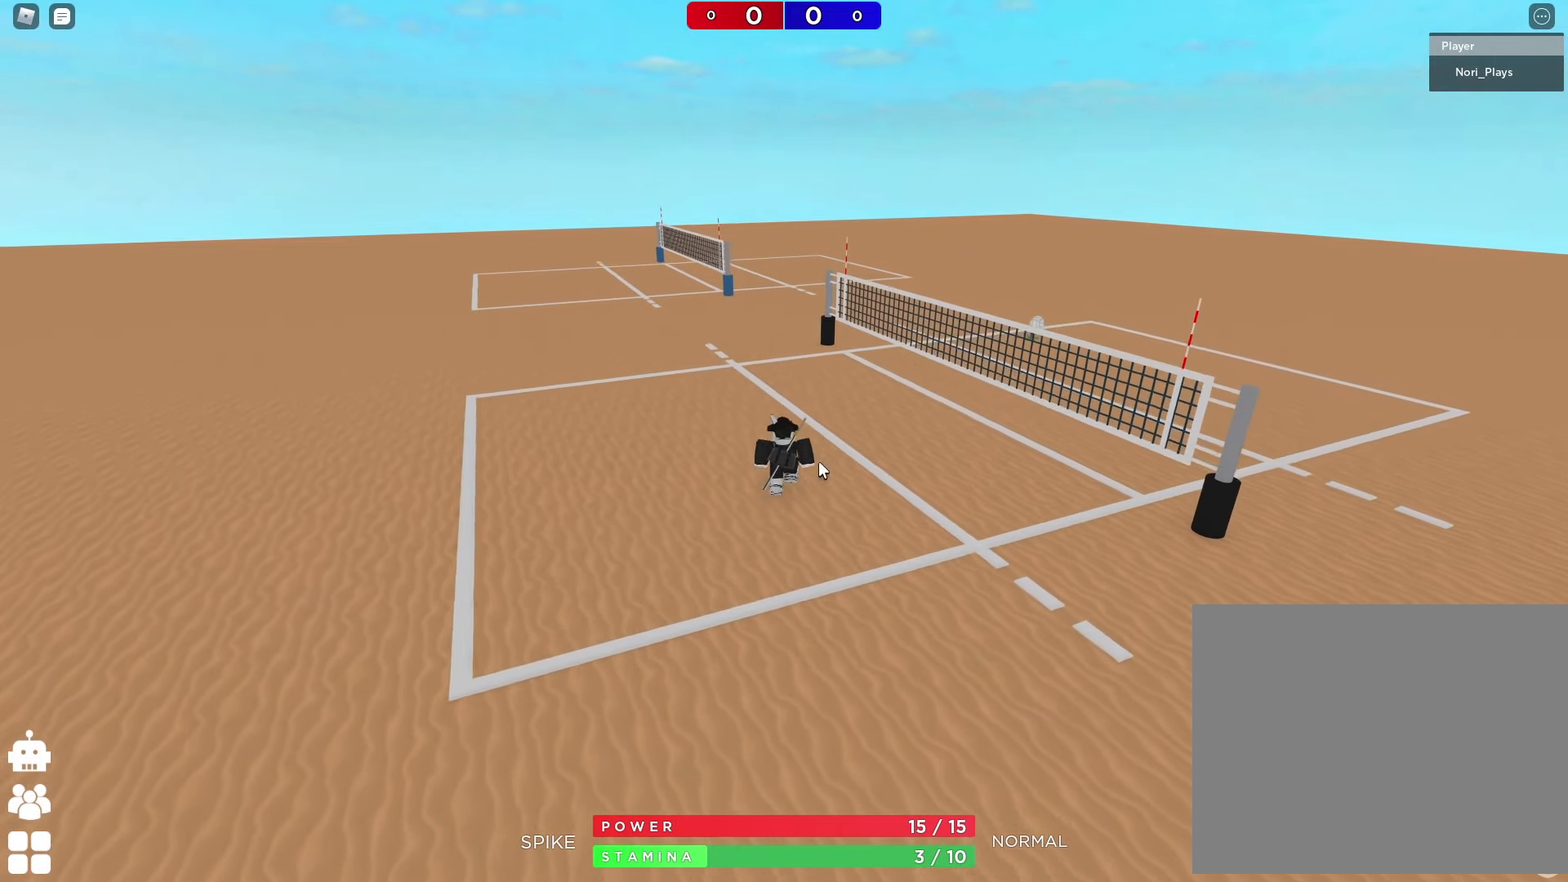
{"keys": ["a", "s"], "events": [[200, "a", "down"], [350, "w", "up"], [500, "s", "down"]]}
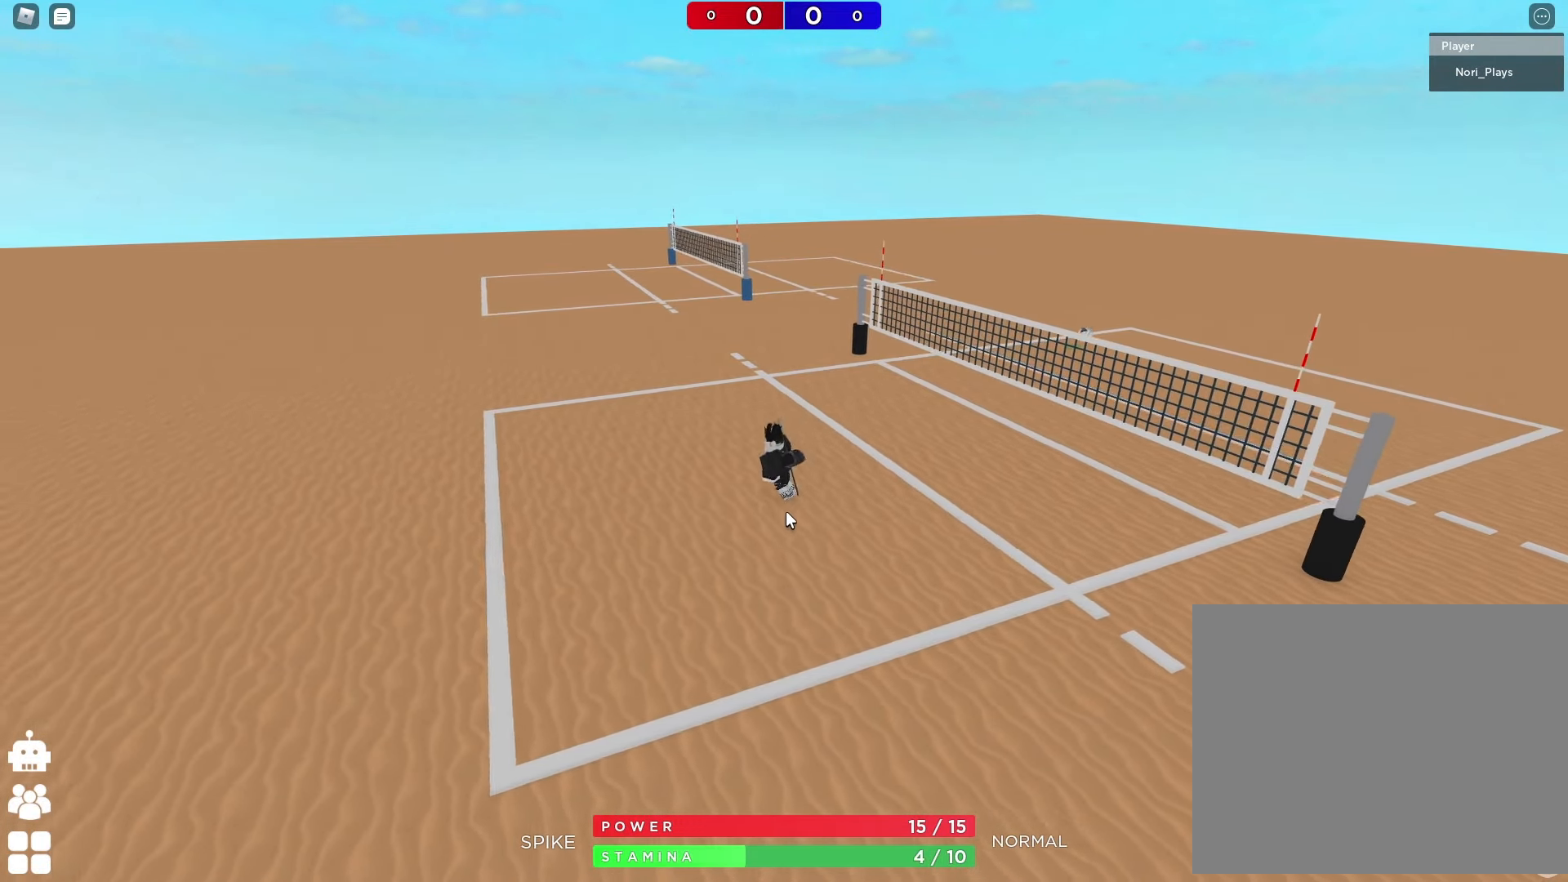
{"keys": ["s"], "events": [[117, "a", "up"]]}
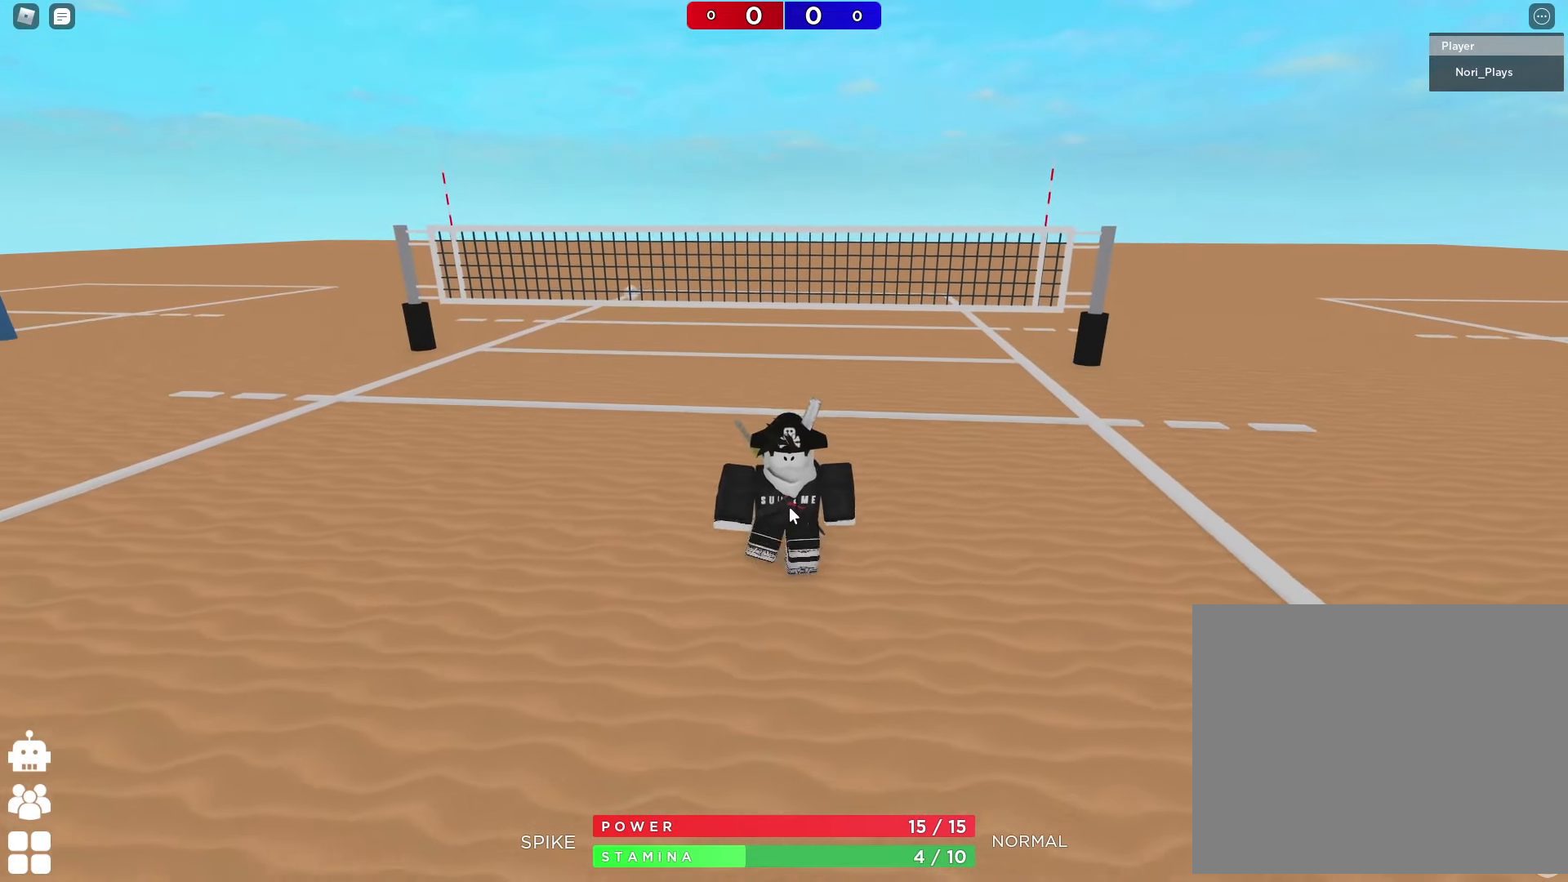
{"keys": ["s"], "events": []}
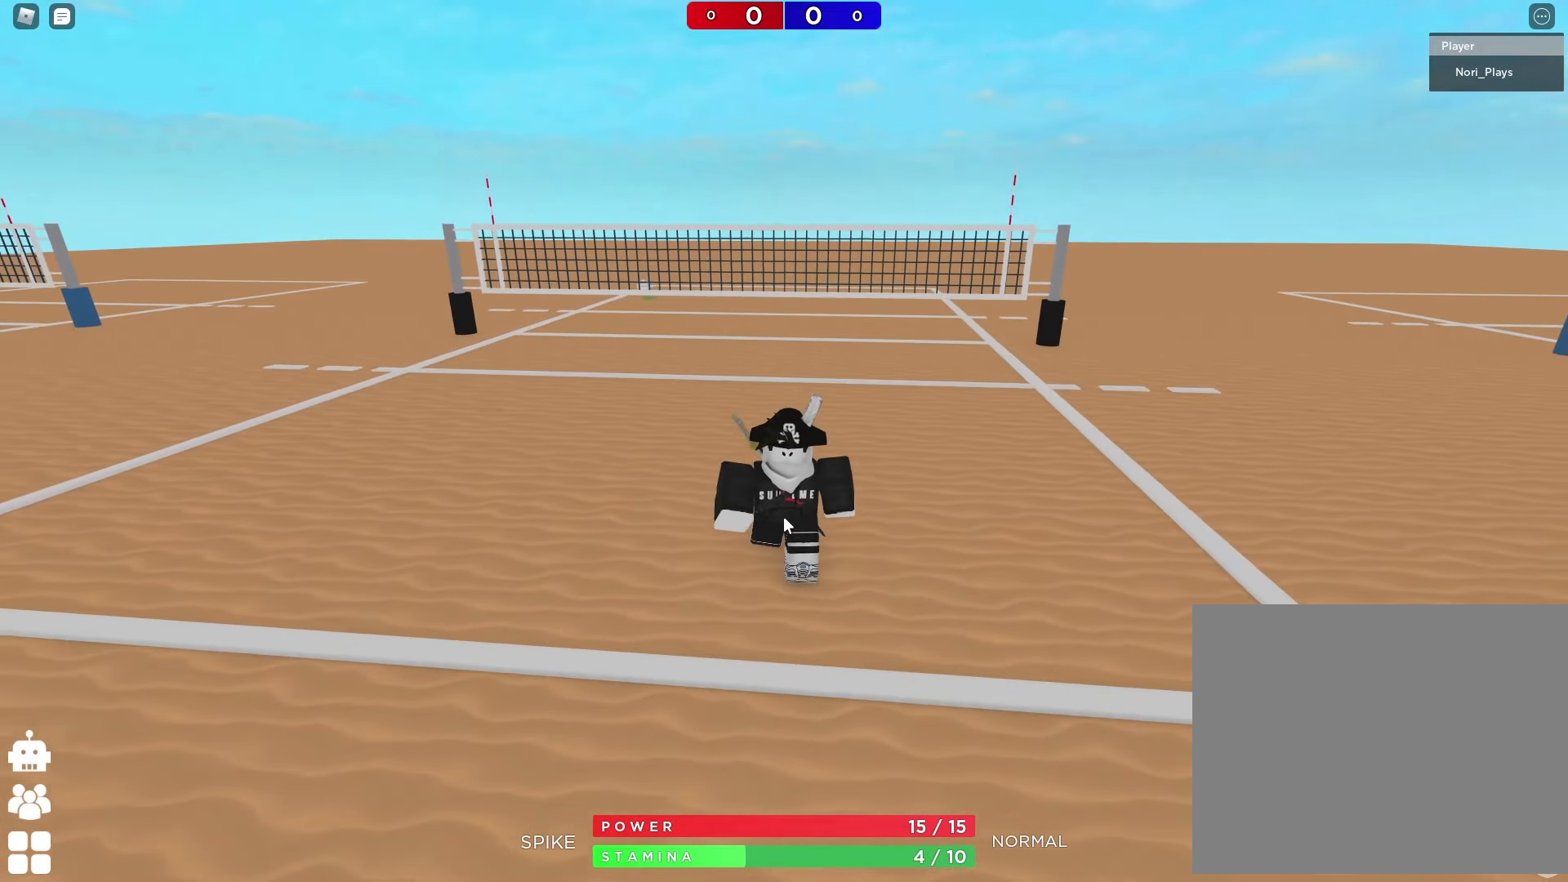
{"keys": [], "events": [[150, "s", "up"]]}
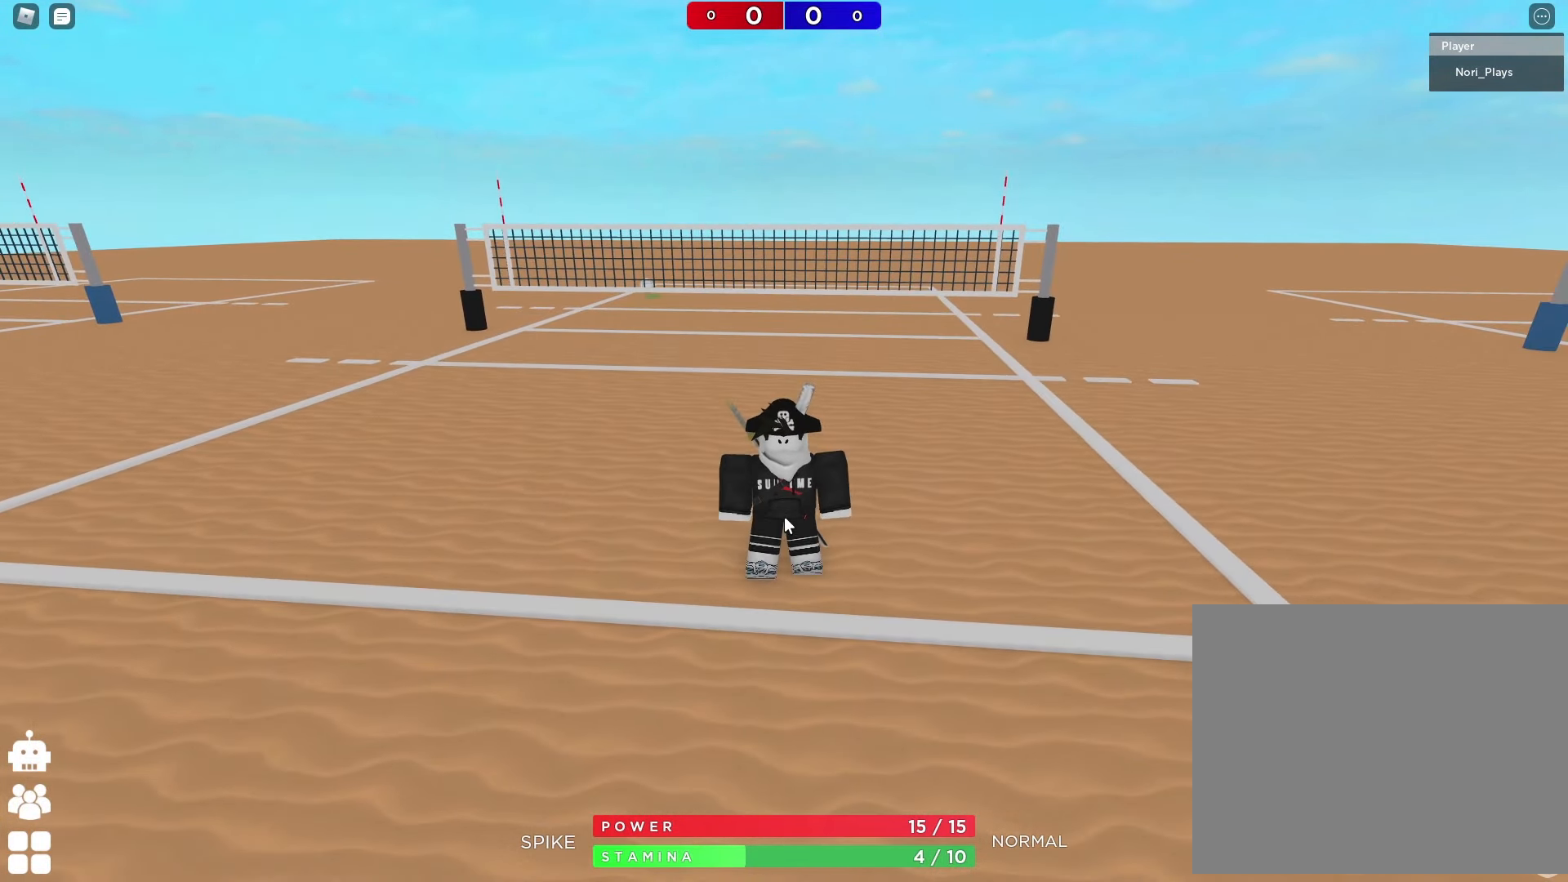
{"keys": [], "events": [[50, "s", "down"], [484, "s", "up"]]}
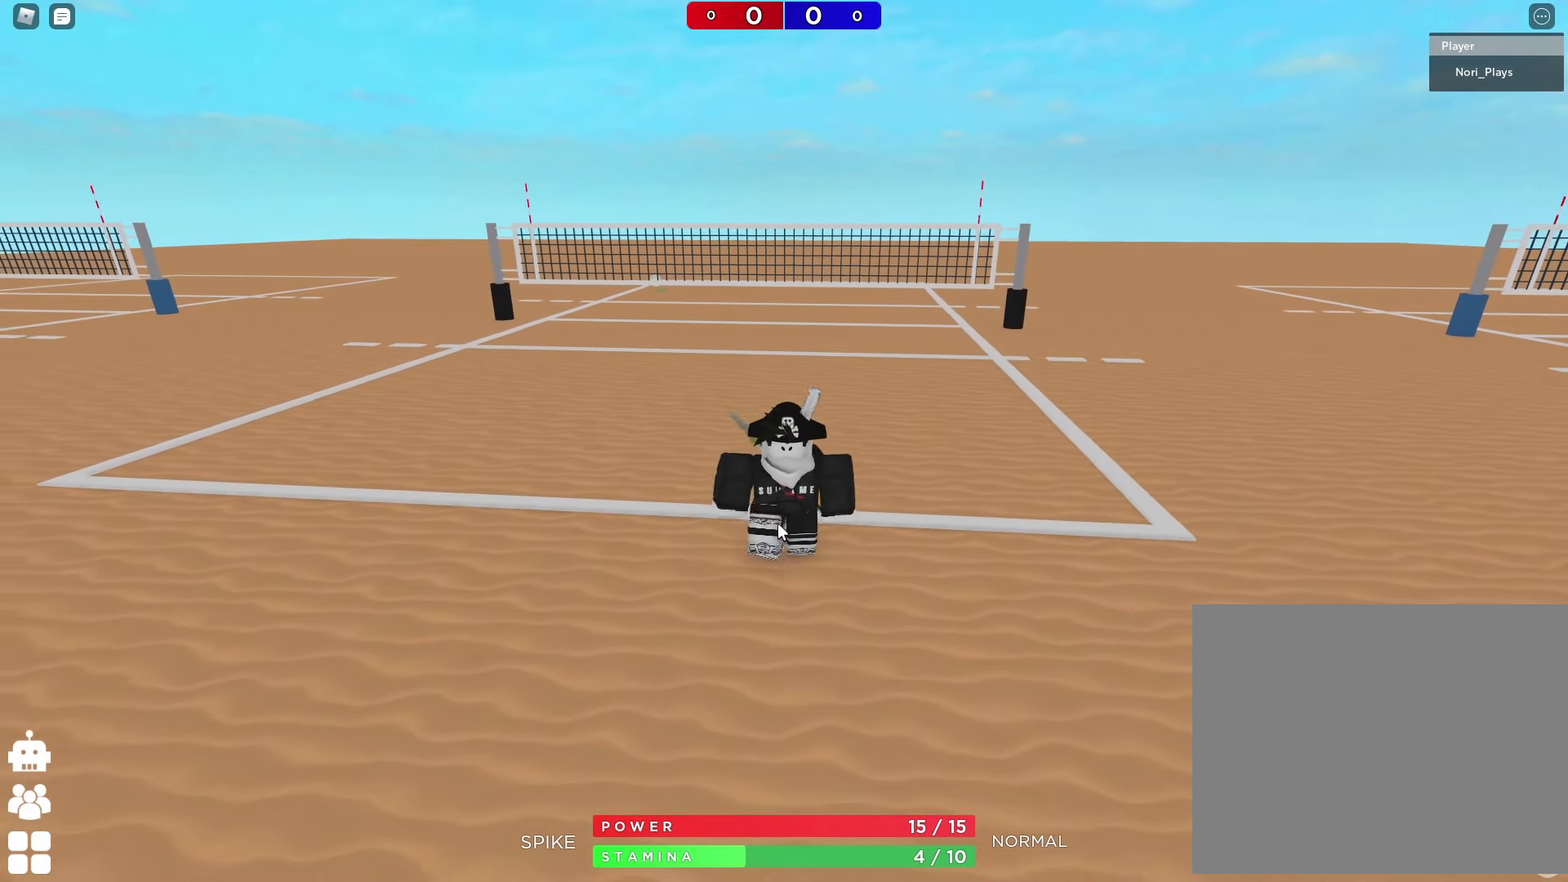
{"keys": ["d"], "events": [[84, "d", "down"]]}
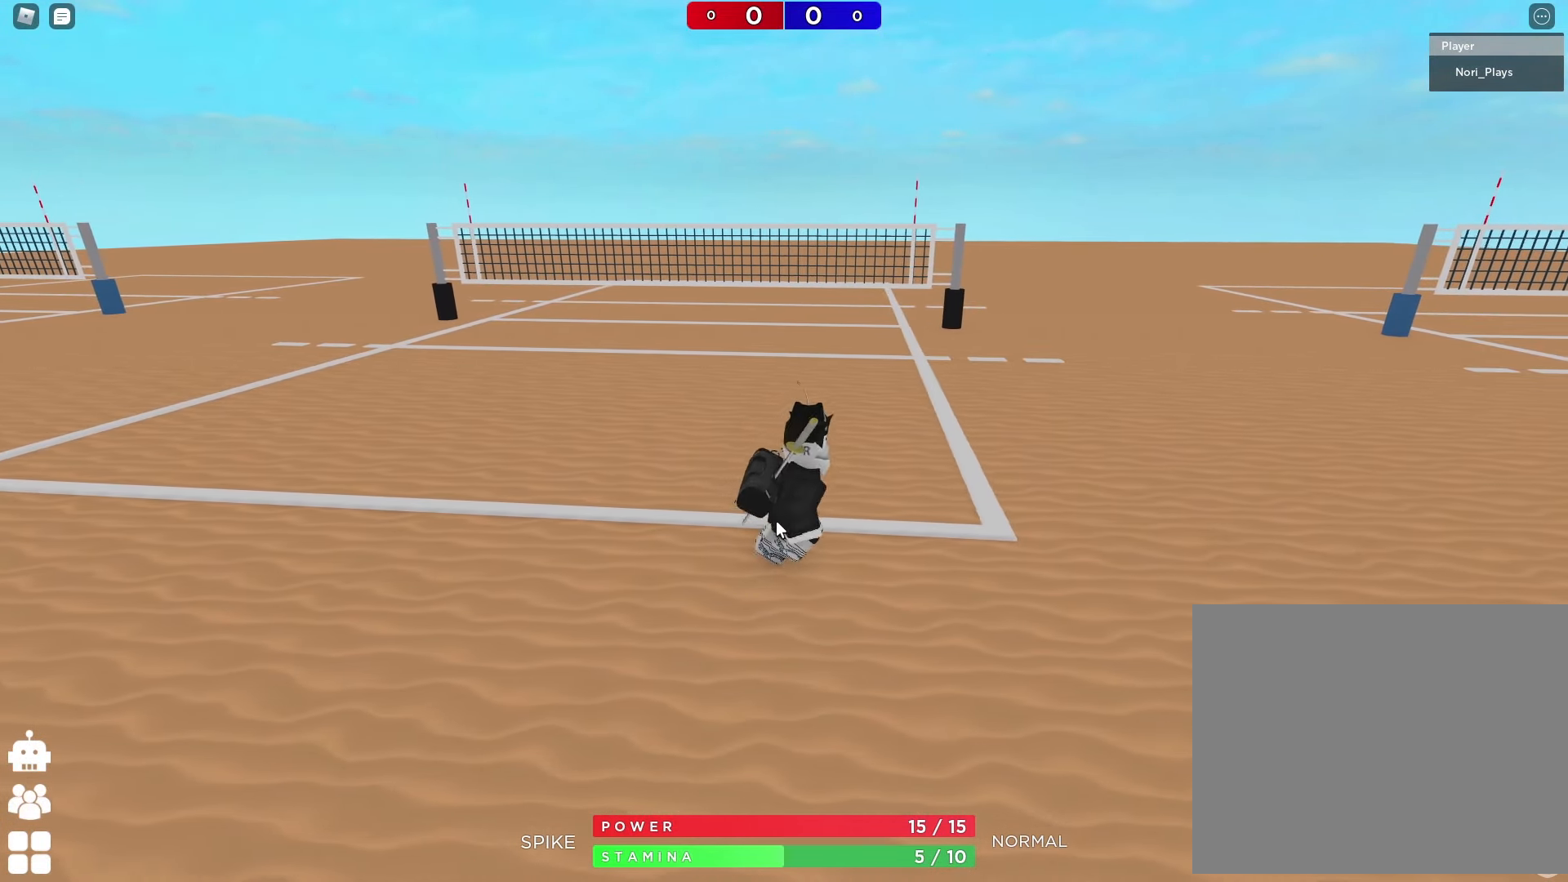
{"keys": ["a"], "events": [[67, "d", "up"], [84, "a", "down"]]}
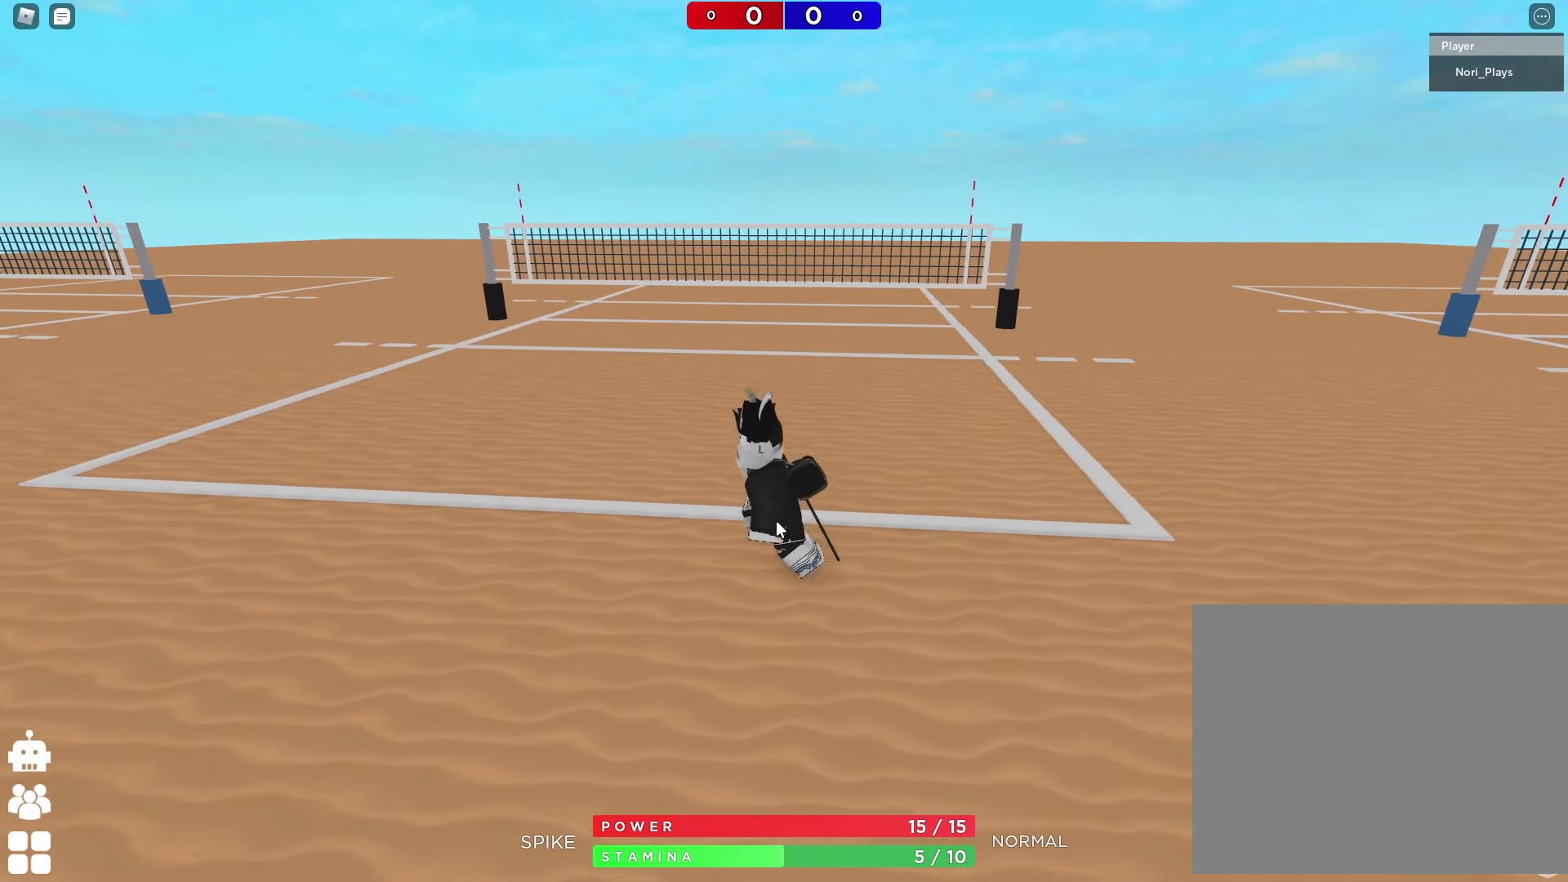
{"keys": ["d"], "events": [[333, "a", "up"], [383, "d", "down"]]}
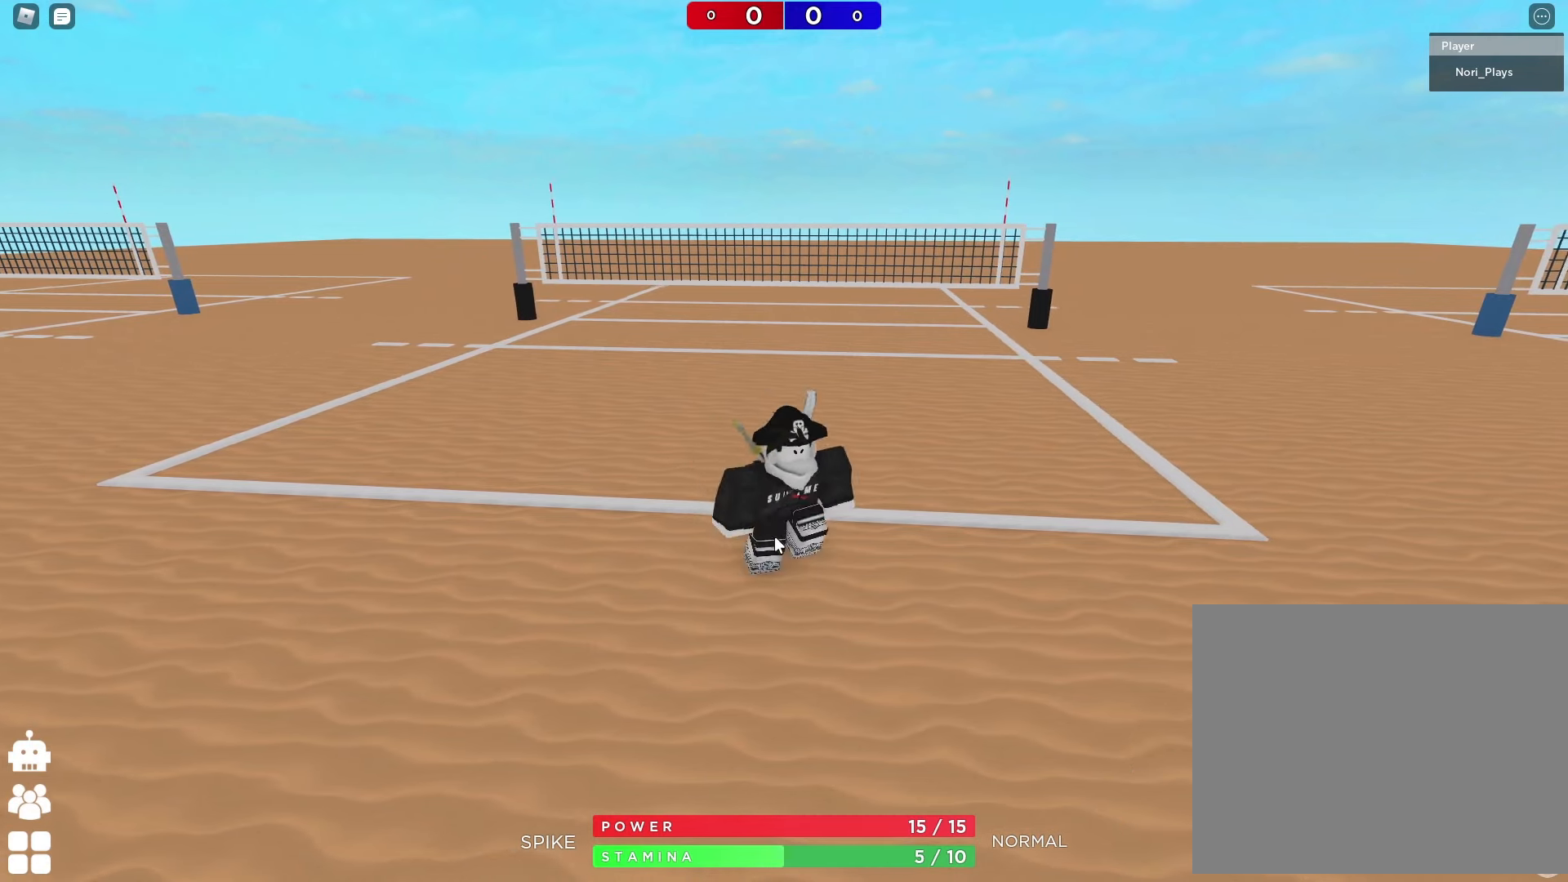
{"keys": [], "events": [[50, "d", "up"], [150, "a", "down"], [233, "a", "up"]]}